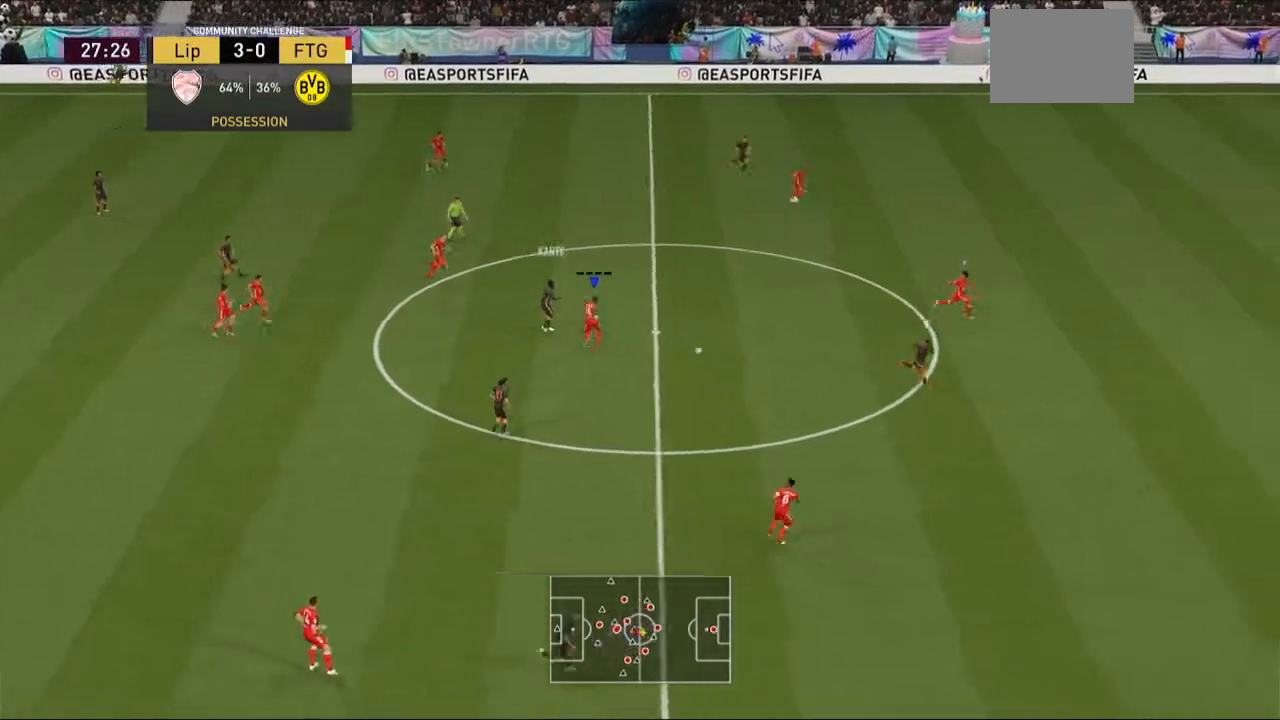
Gameplay with a controller (Xbox layout); each line is a JSON object with the inputs held at the frame after it (dt_ms = milliseconds from this image to that frame). "events" lists button and stick changes between this image and that frame as [ms after this image, input, new state], when the widget could be followed in between. Not read: L3 R3.
{"dt_ms": 500, "buttons": ["Y", "R2"], "left_stick": "up-right", "right_stick": "center", "events": [[300, "L2", "up"], [433, "left_stick", "up-right"], [500, "Y", "down"]]}
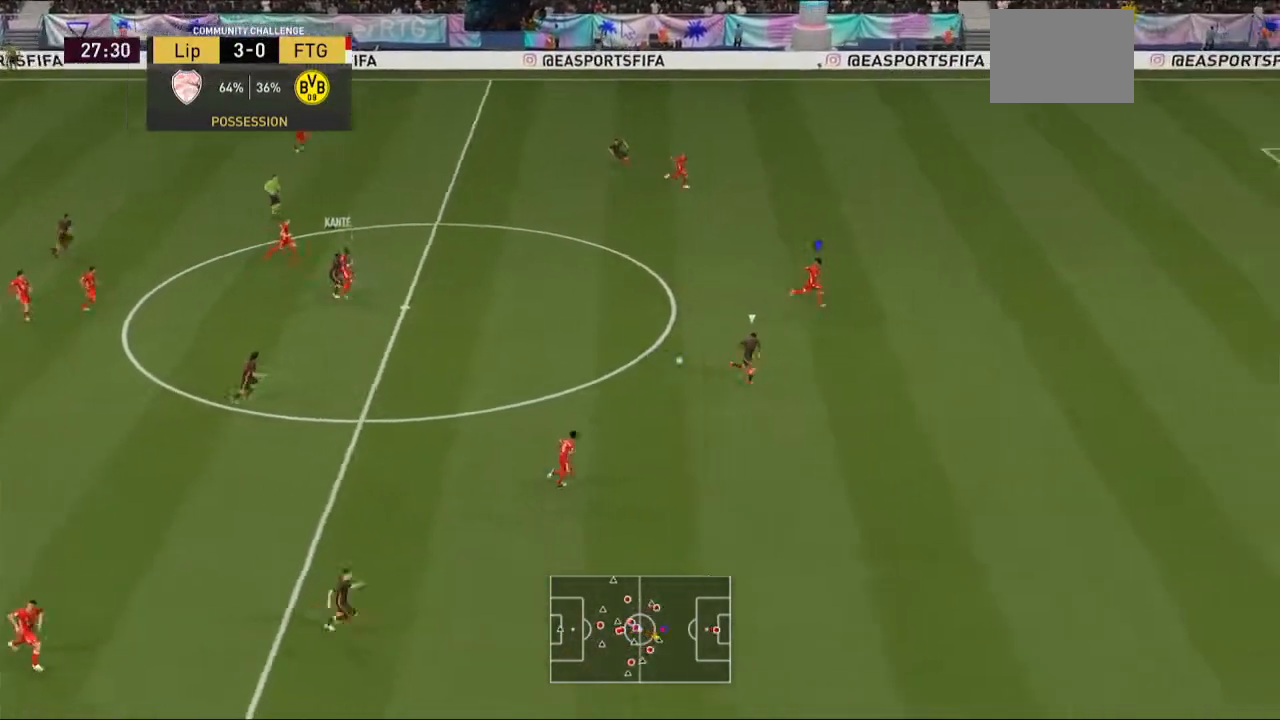
{"dt_ms": 500, "buttons": ["Y", "R2"], "left_stick": "right", "right_stick": "center", "events": [[33, "left_stick", "right"], [133, "L1", "down"], [200, "L1", "up"]]}
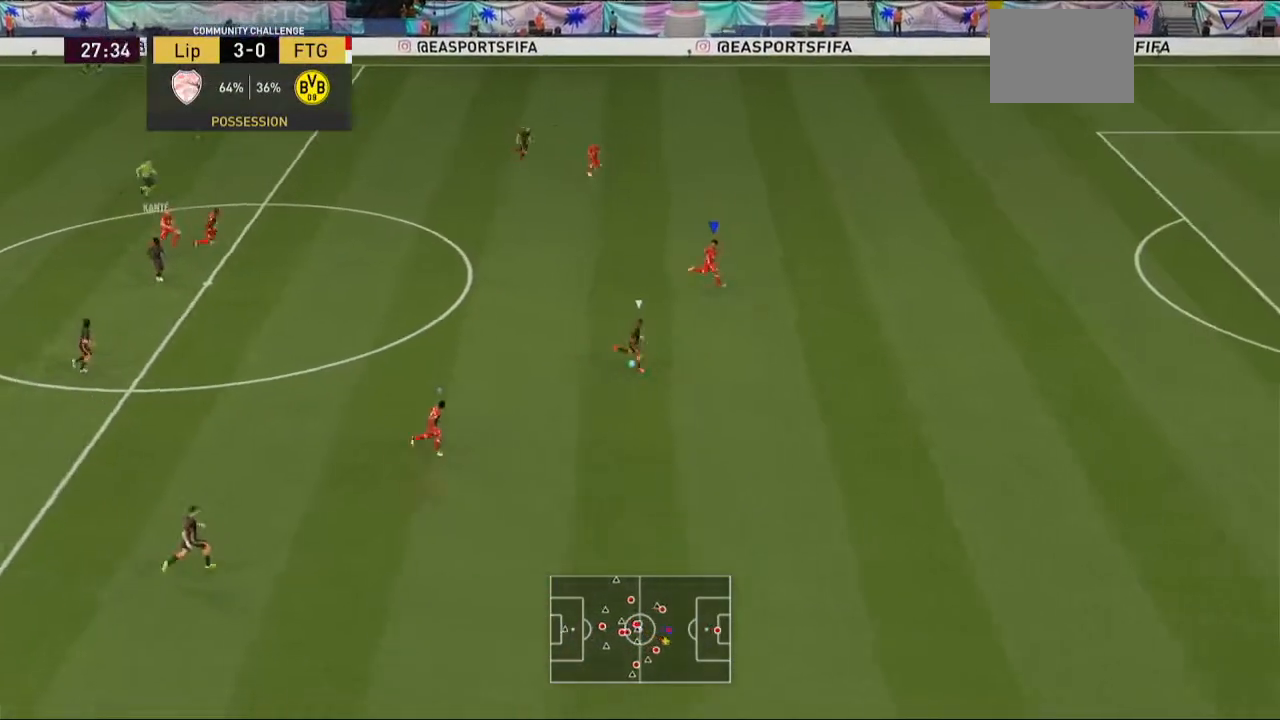
{"dt_ms": 500, "buttons": ["R2"], "left_stick": "down-right", "right_stick": "center", "events": [[133, "left_stick", "down-right"], [467, "Y", "up"]]}
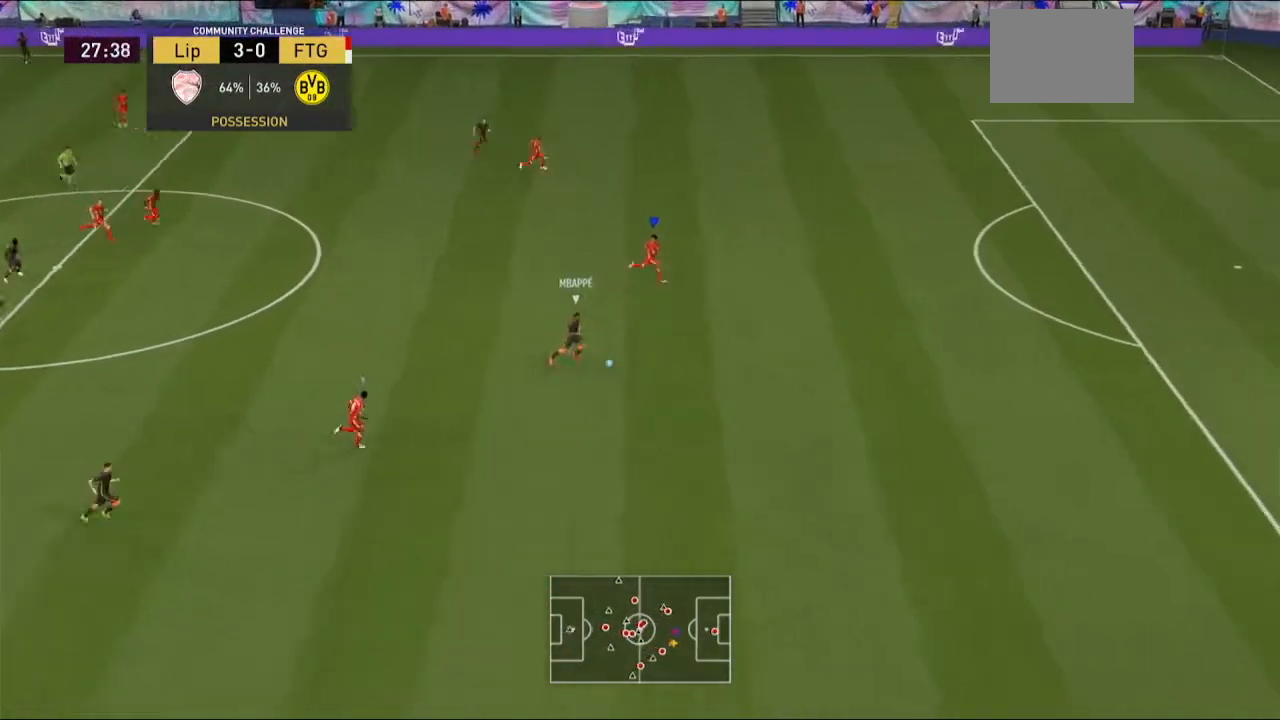
{"dt_ms": 500, "buttons": ["R2"], "left_stick": "down-right", "right_stick": "center", "events": []}
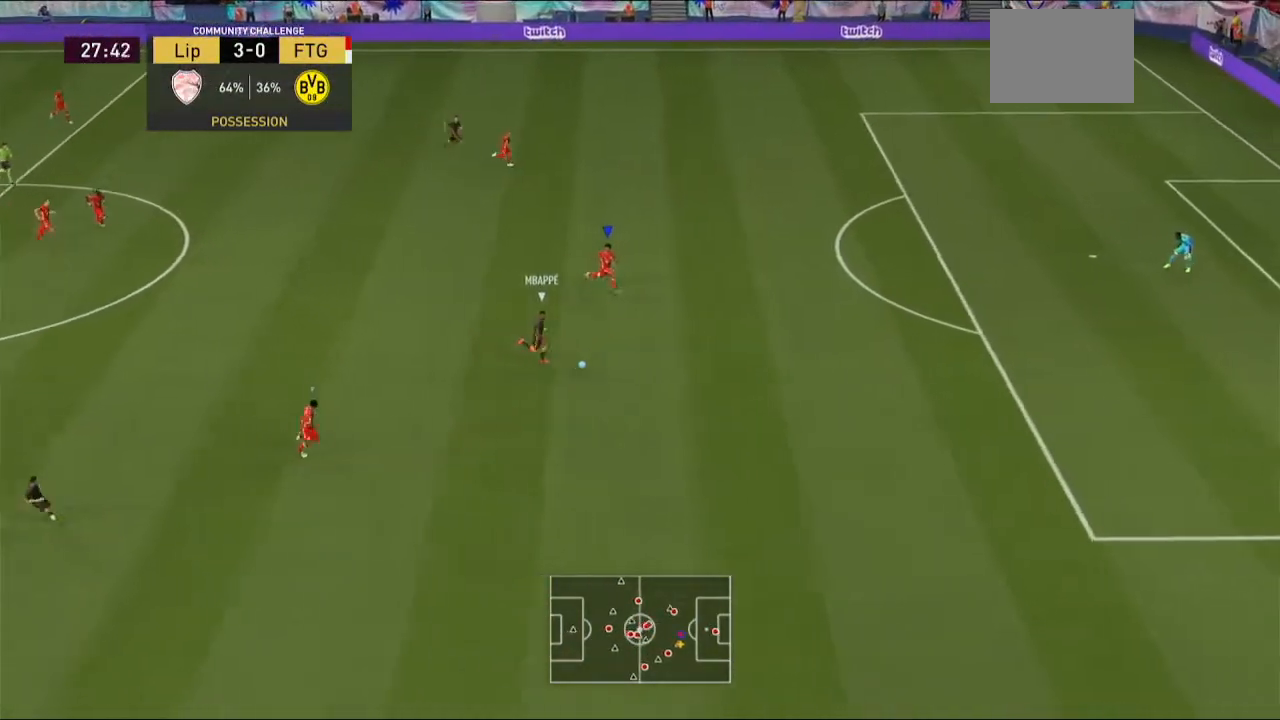
{"dt_ms": 500, "buttons": ["R2"], "left_stick": "down-right", "right_stick": "center", "events": []}
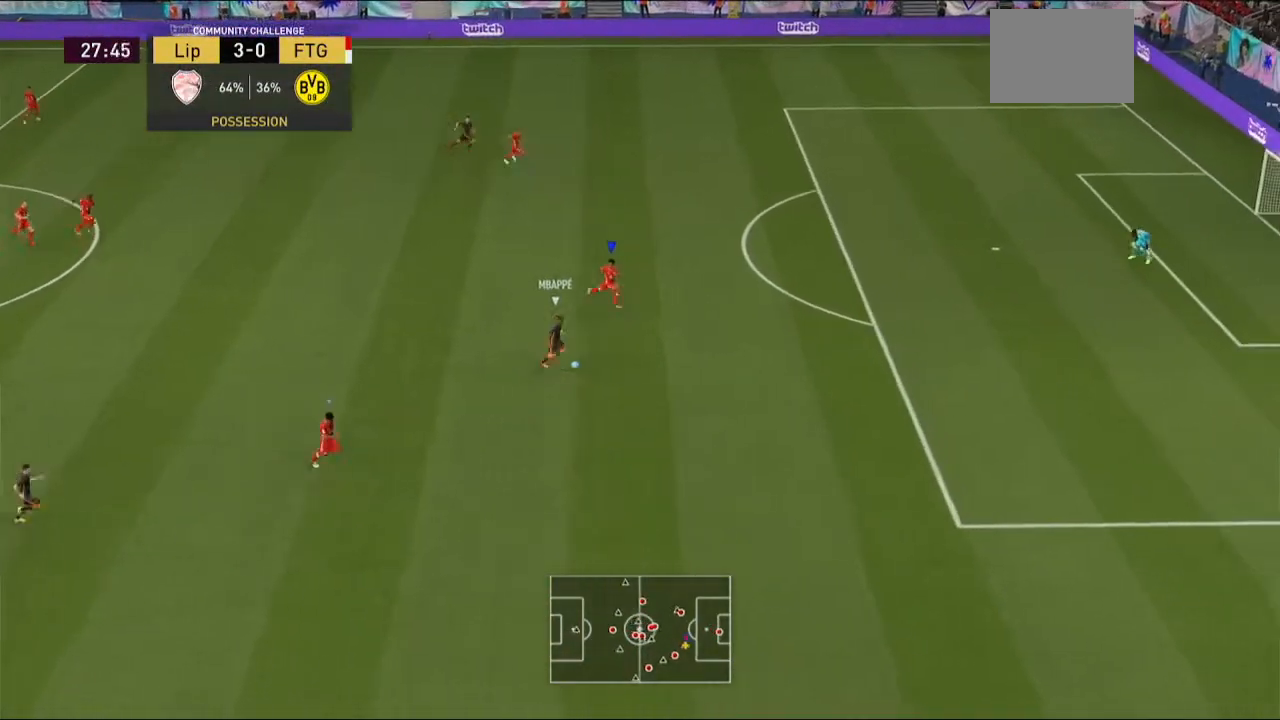
{"dt_ms": 500, "buttons": ["R2"], "left_stick": "down-right", "right_stick": "center", "events": []}
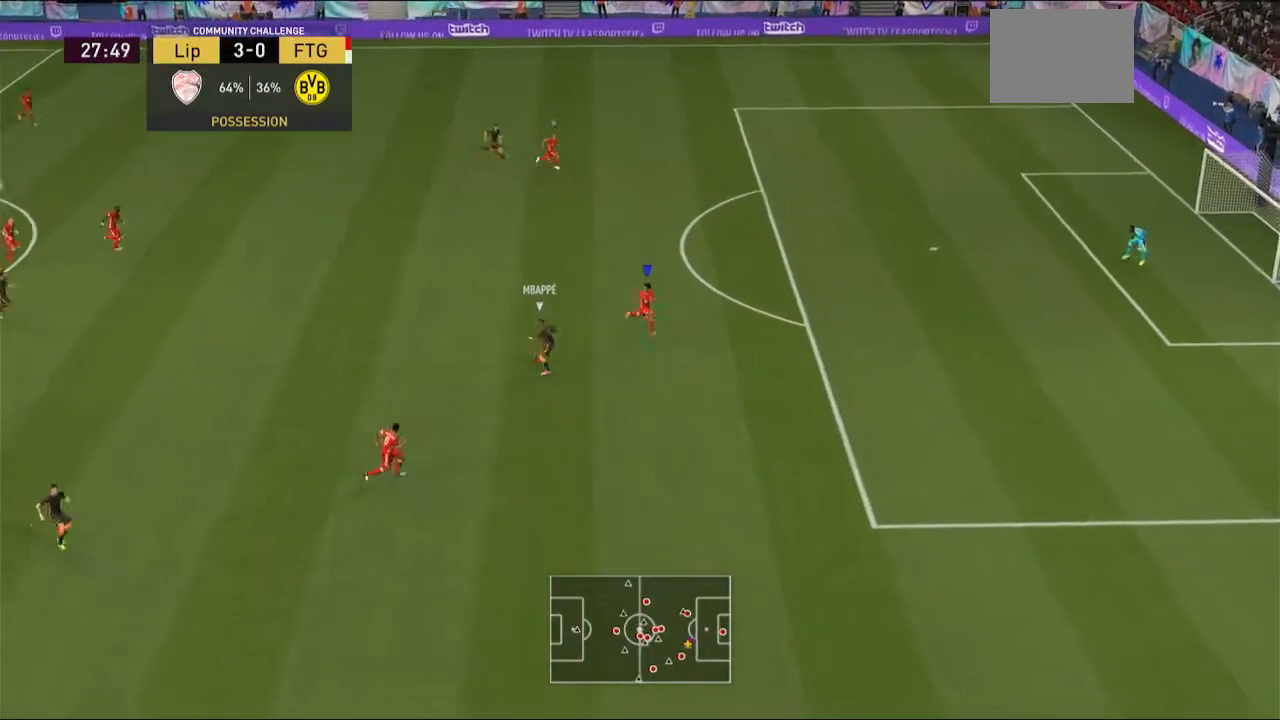
{"dt_ms": 500, "buttons": ["L2", "R2"], "left_stick": "up", "right_stick": "center", "events": [[33, "left_stick", "center"], [100, "L2", "down"], [100, "left_stick", "up"]]}
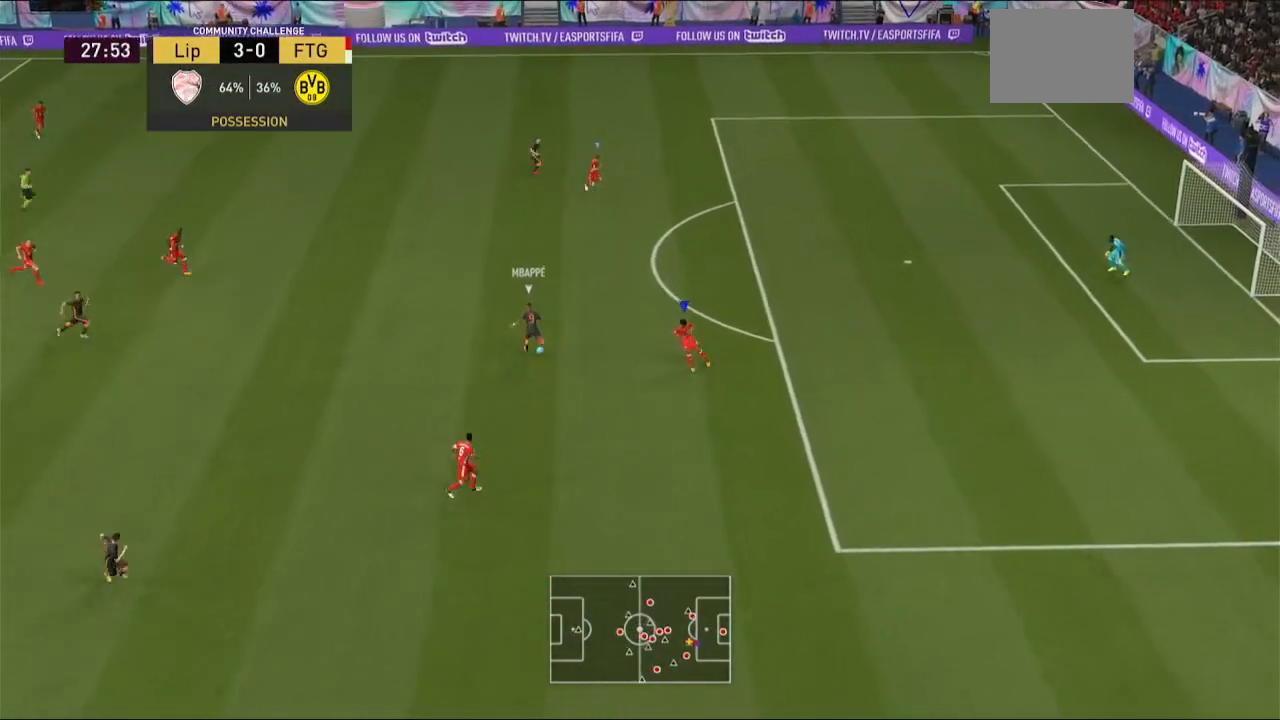
{"dt_ms": 1000, "buttons": ["L2", "R2"], "left_stick": "up", "right_stick": "center"}
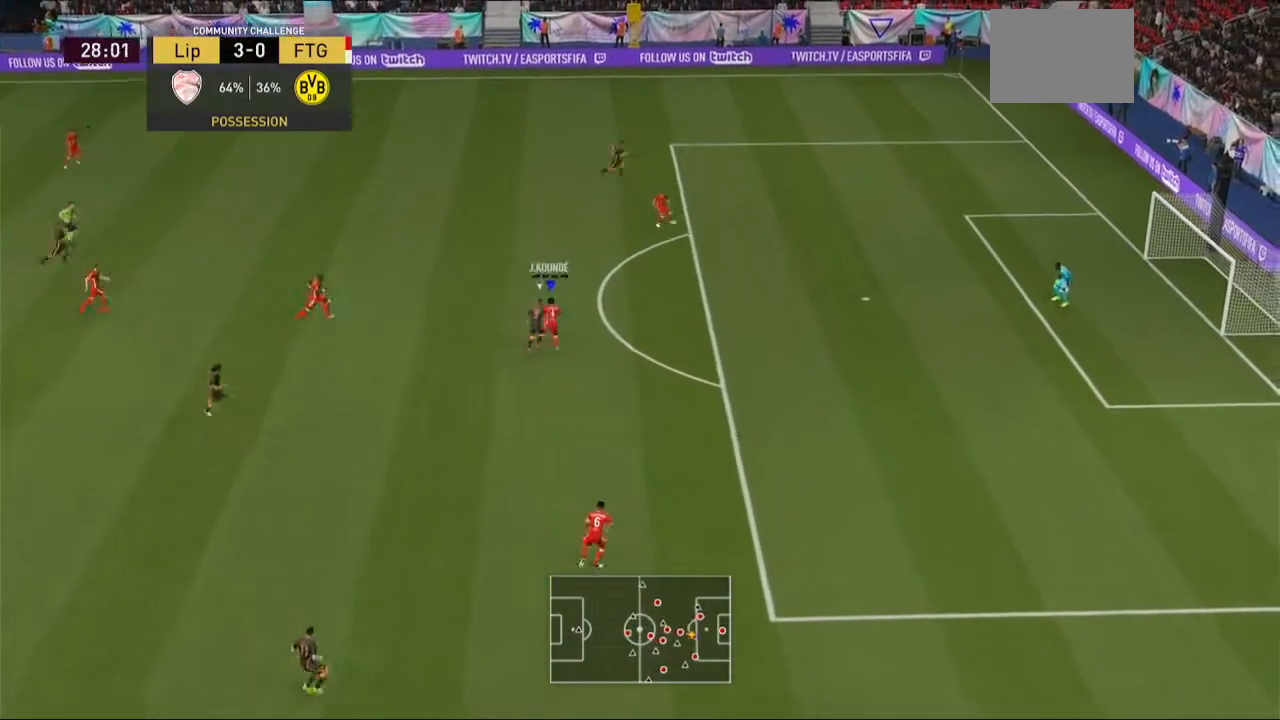
{"dt_ms": 500, "buttons": ["L2", "R2"], "left_stick": "up-left", "right_stick": "center", "events": [[167, "L2", "up"], [233, "L2", "down"], [467, "left_stick", "up-left"]]}
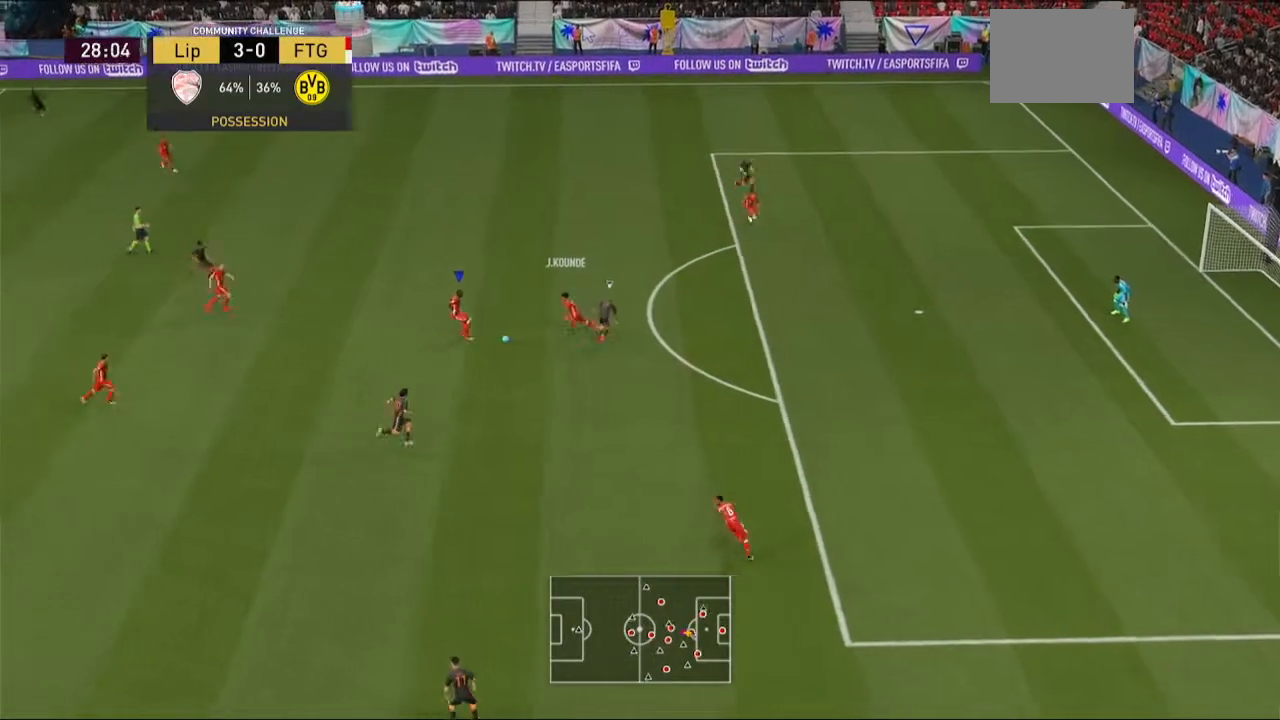
{"dt_ms": 500, "buttons": [], "left_stick": "left", "right_stick": "center", "events": [[67, "L2", "up"], [133, "R2", "up"], [367, "left_stick", "left"]]}
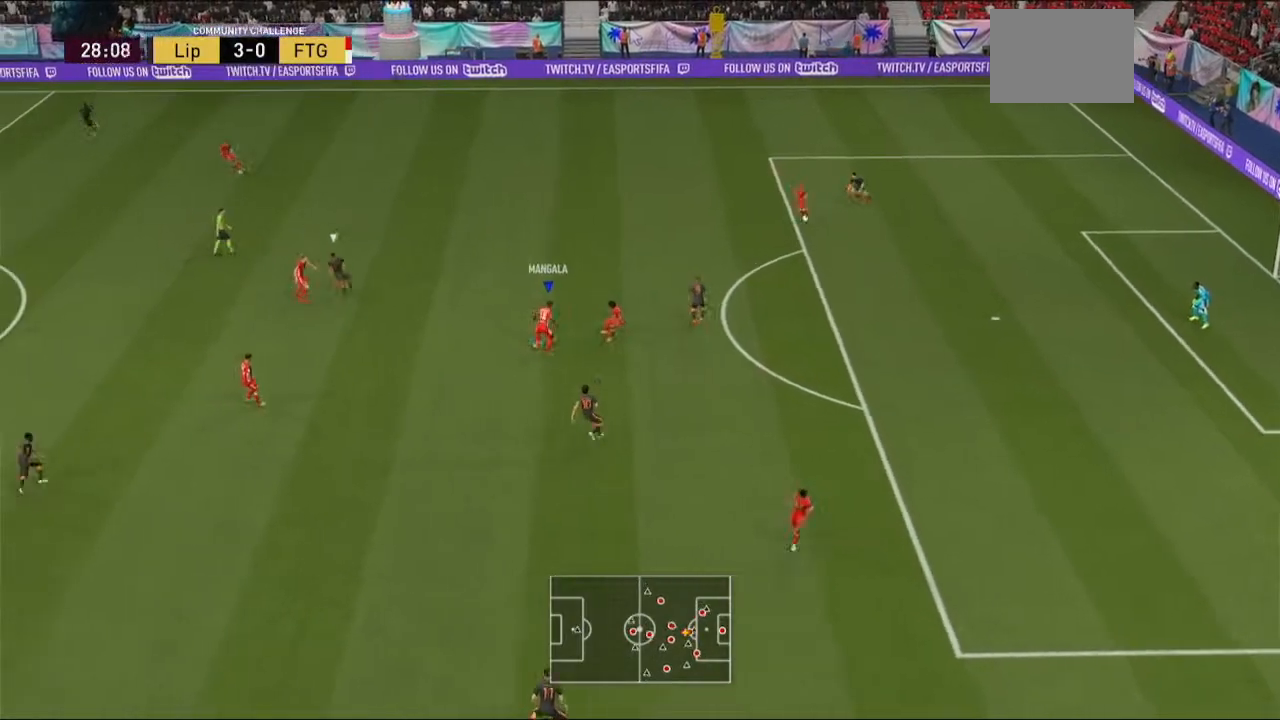
{"dt_ms": 500, "buttons": [], "left_stick": "left", "right_stick": "center", "events": [[167, "Y", "down"], [367, "Y", "up"]]}
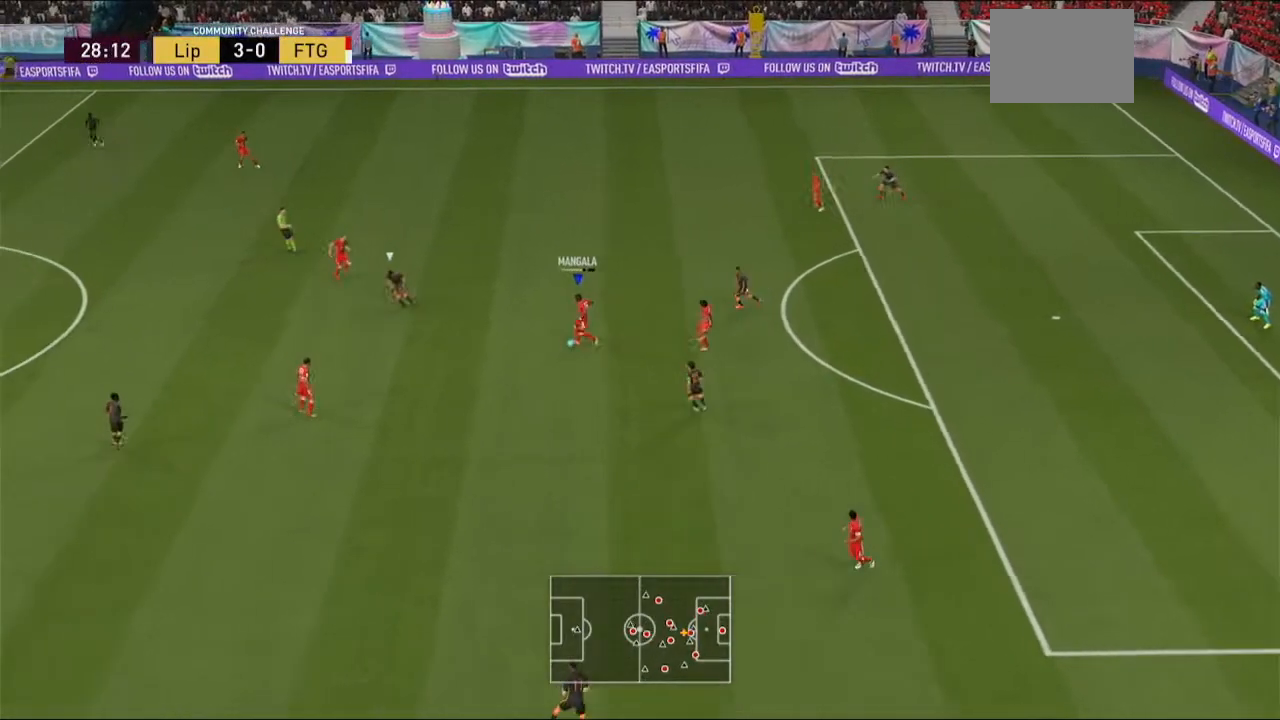
{"dt_ms": 500, "buttons": [], "left_stick": "left", "right_stick": "center", "events": []}
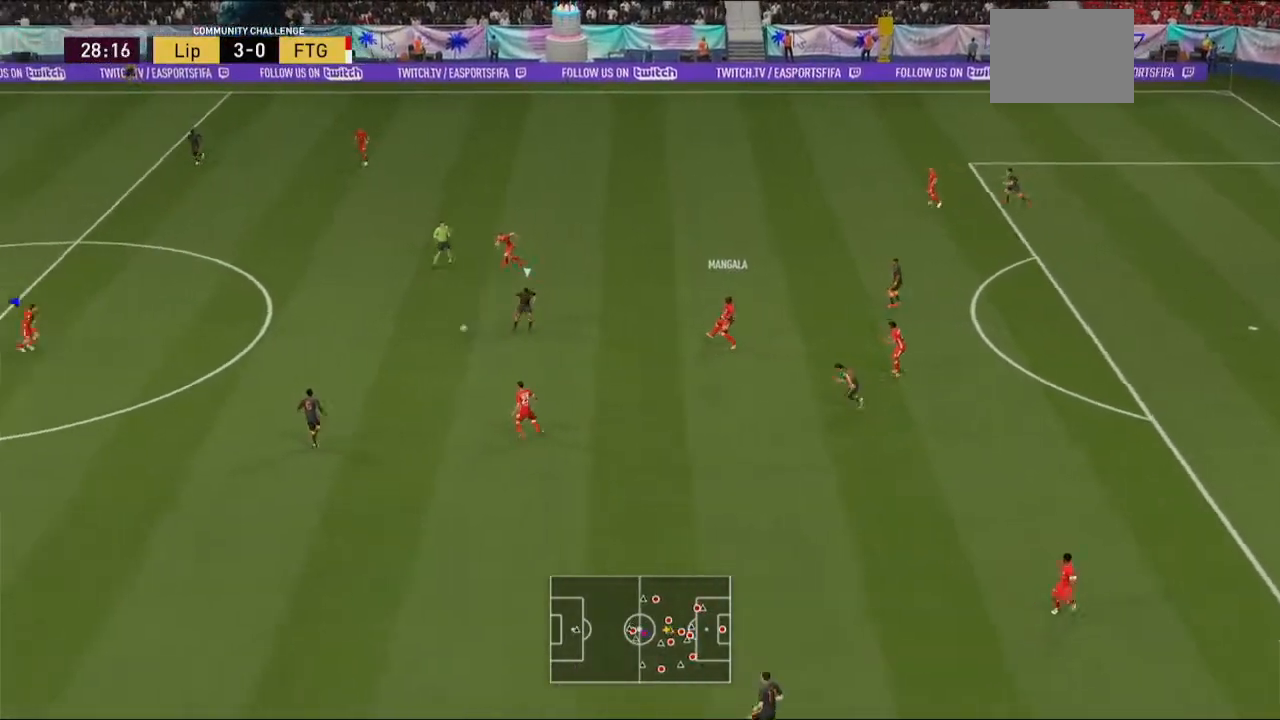
{"dt_ms": 500, "buttons": ["R2"], "left_stick": "down", "right_stick": "center", "events": [[33, "R2", "down"], [500, "left_stick", "down"]]}
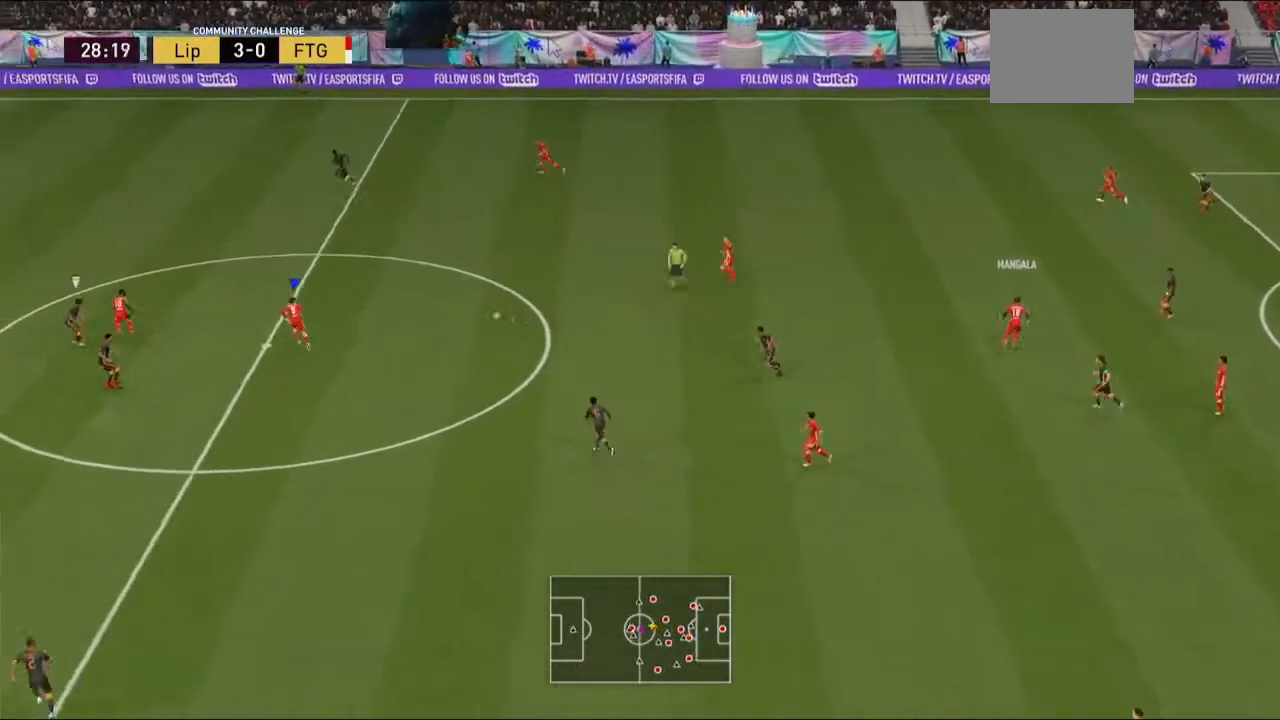
{"dt_ms": 500, "buttons": ["R2"], "left_stick": "up-left", "right_stick": "center", "events": [[200, "left_stick", "center"], [267, "left_stick", "left"], [367, "left_stick", "up-left"]]}
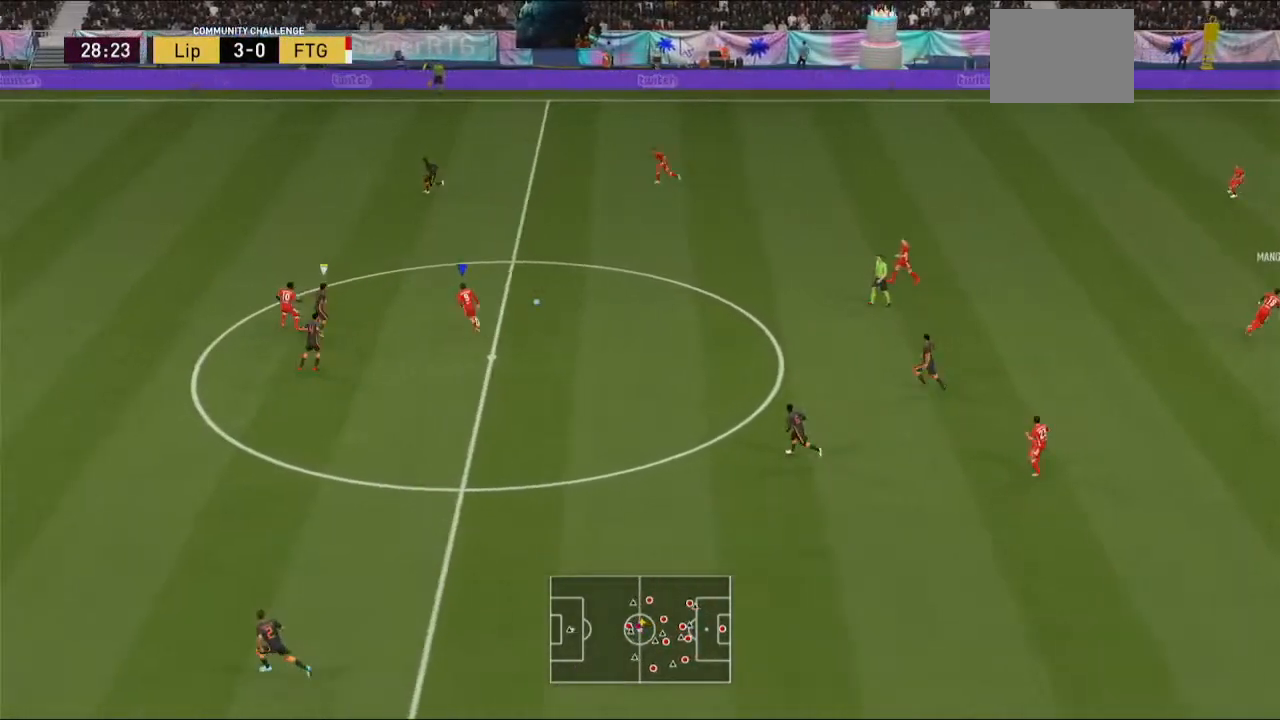
{"dt_ms": 500, "buttons": ["R2"], "left_stick": "up", "right_stick": "center", "events": [[333, "left_stick", "up"]]}
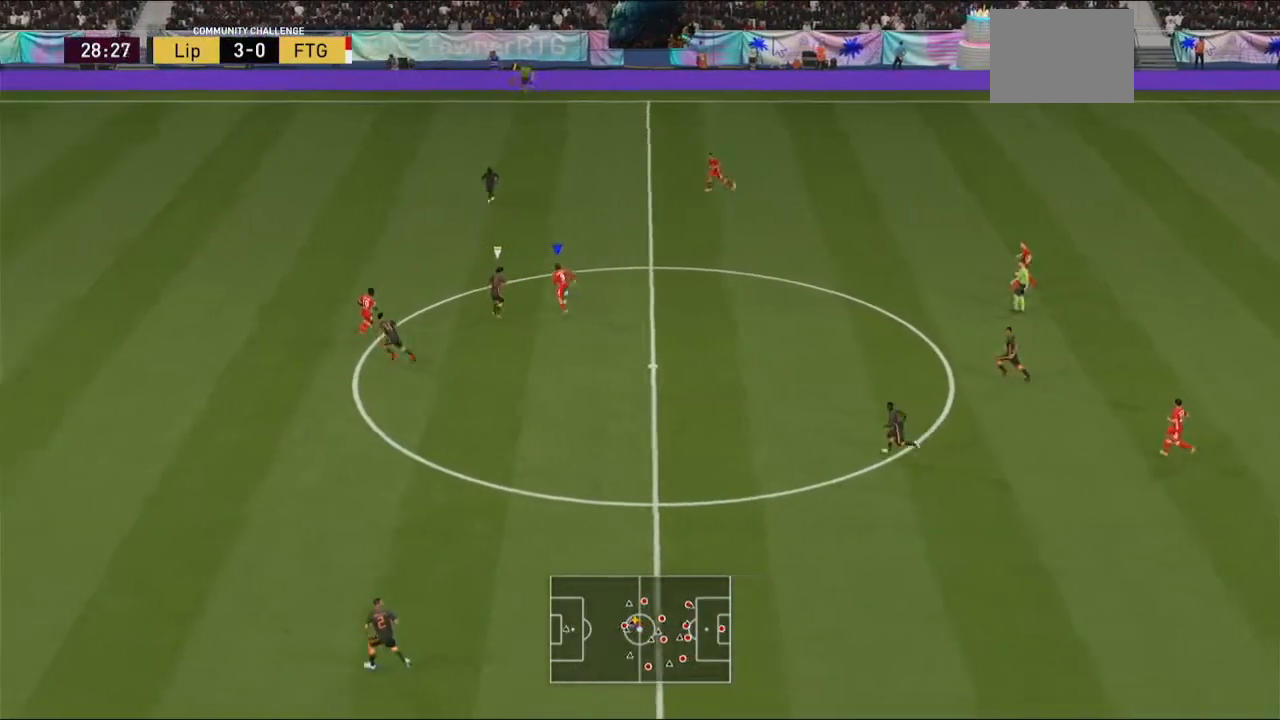
{"dt_ms": 500, "buttons": ["R2"], "left_stick": "up", "right_stick": "center", "events": []}
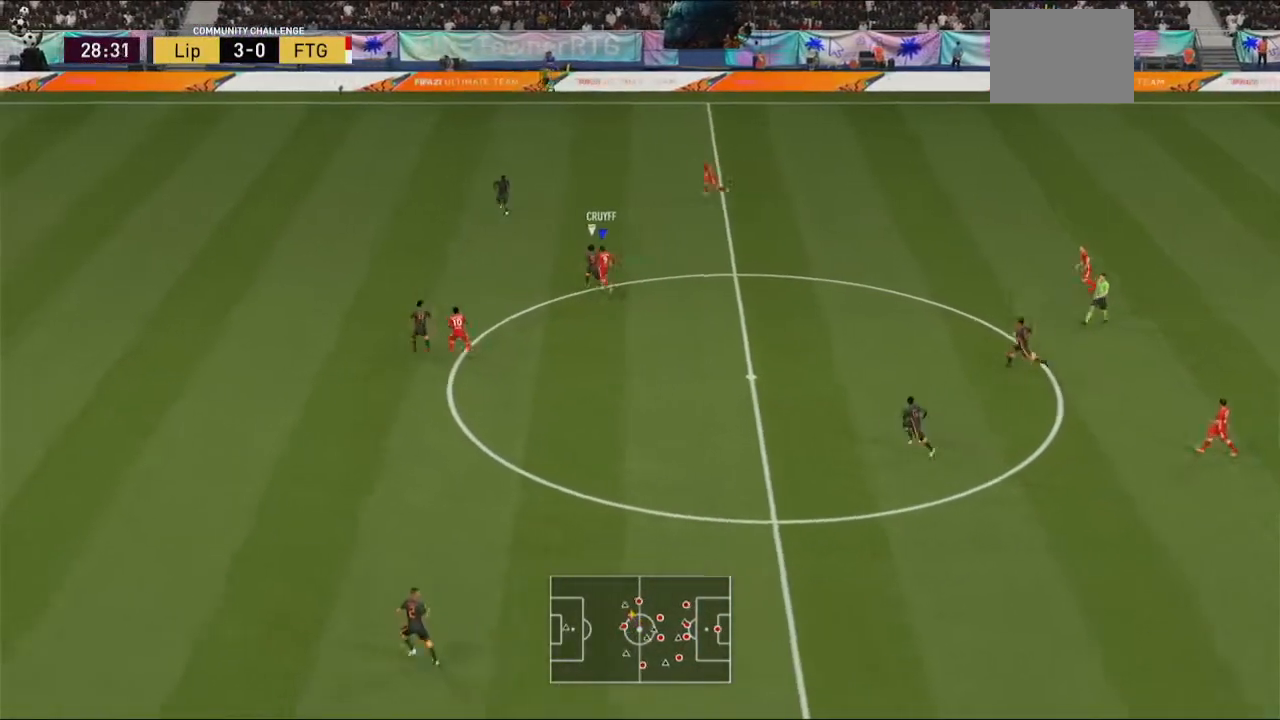
{"dt_ms": 500, "buttons": ["R2"], "left_stick": "up", "right_stick": "center", "events": []}
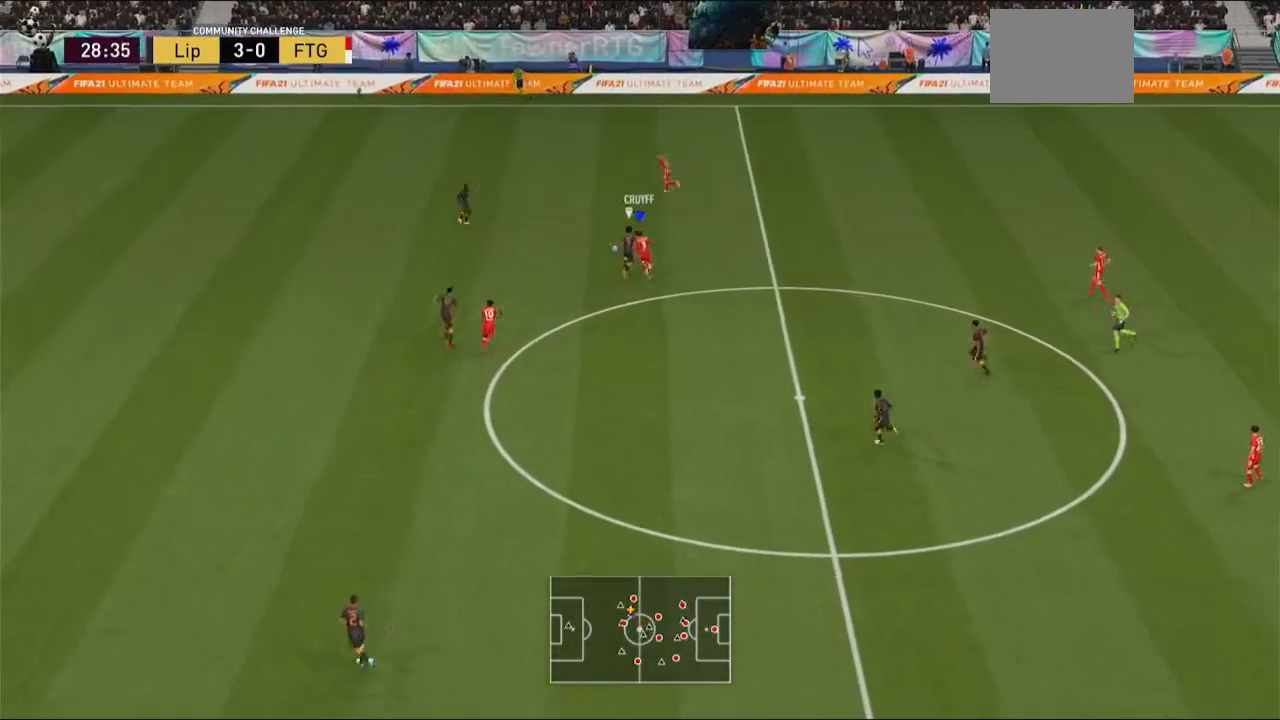
{"dt_ms": 500, "buttons": [], "left_stick": "up", "right_stick": "center", "events": [[467, "R2", "up"]]}
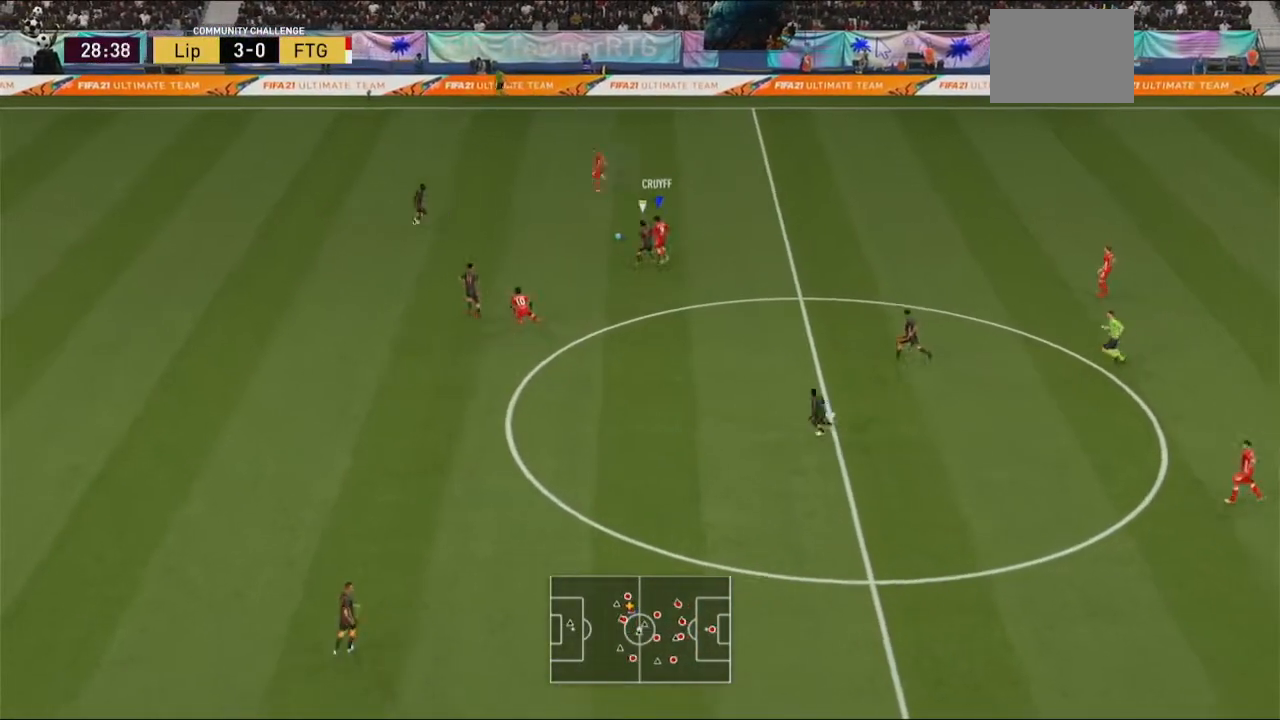
{"dt_ms": 500, "buttons": ["R2"], "left_stick": "up", "right_stick": "center", "events": [[67, "R2", "down"]]}
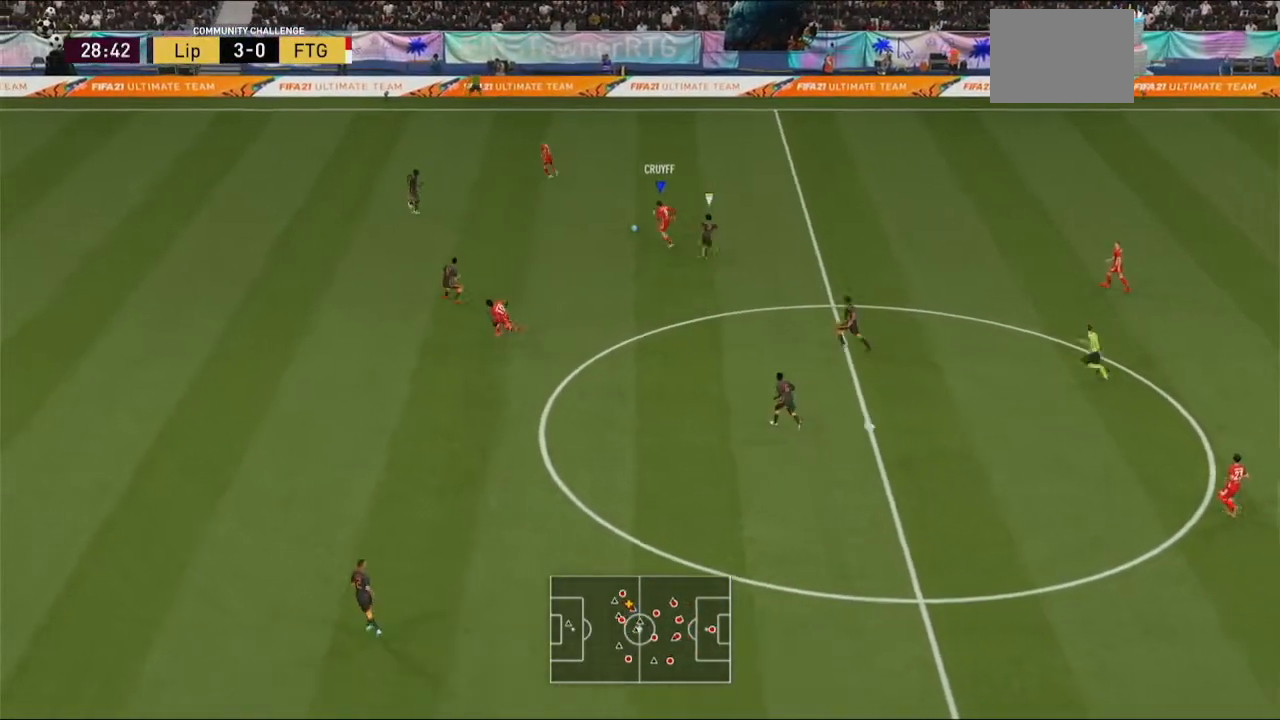
{"dt_ms": 500, "buttons": [], "left_stick": "left", "right_stick": "center", "events": [[67, "left_stick", "up-left"], [233, "R2", "up"], [233, "Y", "down"], [233, "left_stick", "left"], [433, "Y", "up"]]}
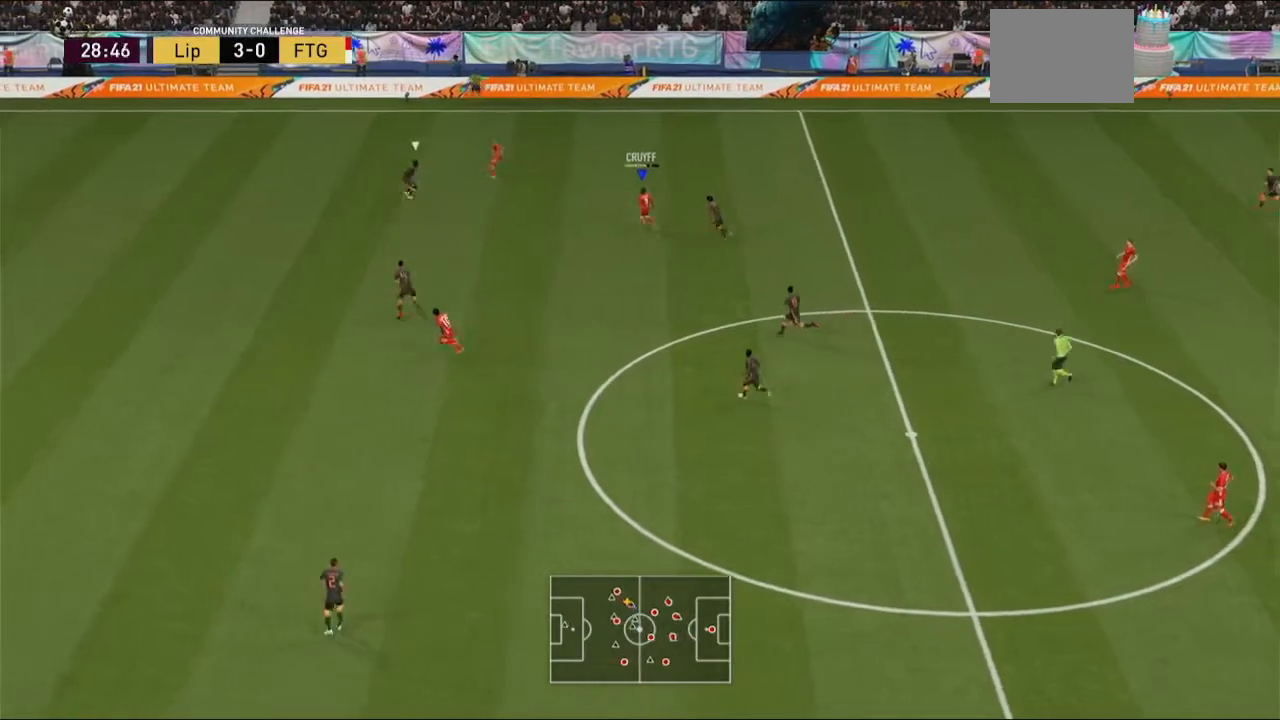
{"dt_ms": 500, "buttons": [], "left_stick": "left", "right_stick": "center", "events": []}
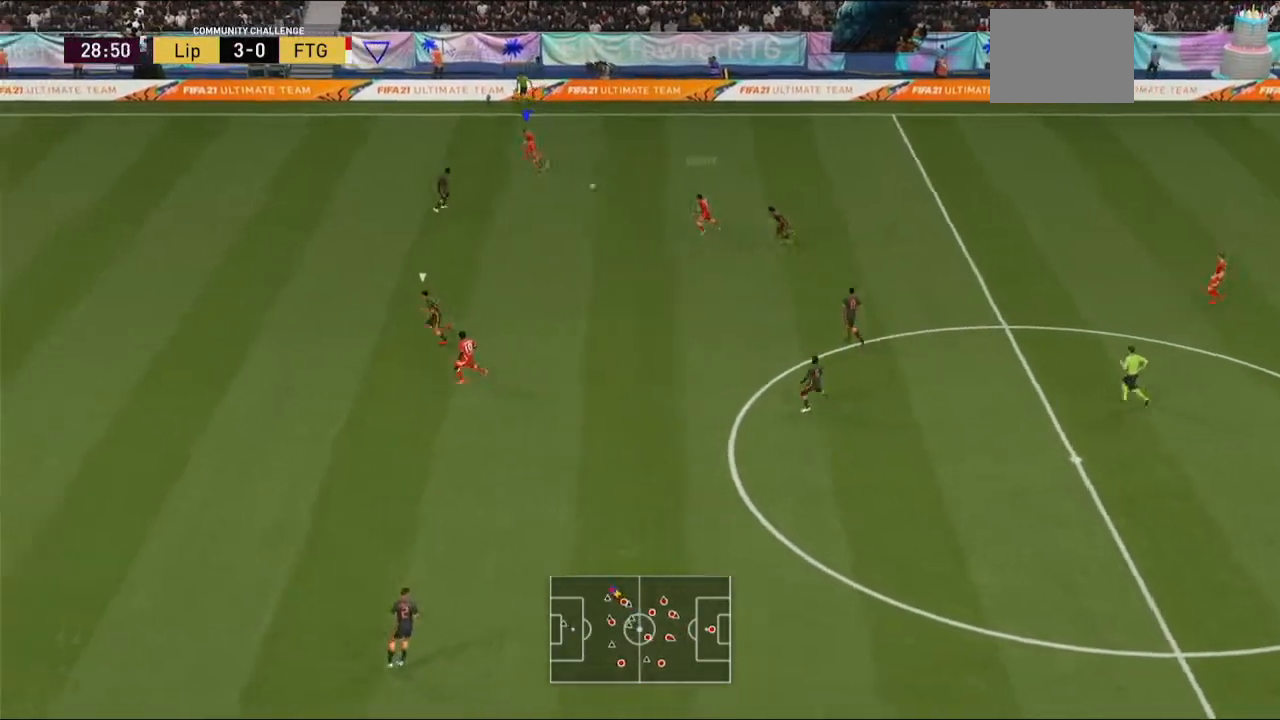
{"dt_ms": 500, "buttons": [], "left_stick": "left", "right_stick": "center", "events": []}
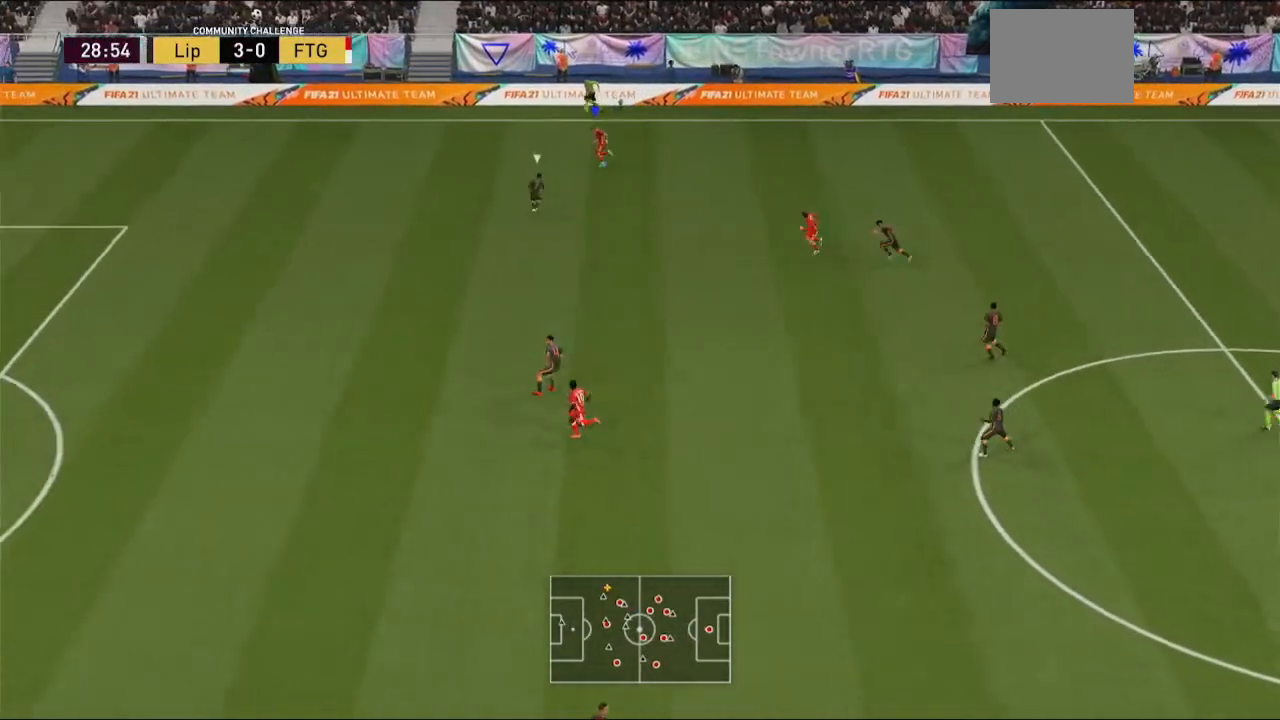
{"dt_ms": 500, "buttons": [], "left_stick": "left", "right_stick": "down", "events": [[100, "right_stick", "down"]]}
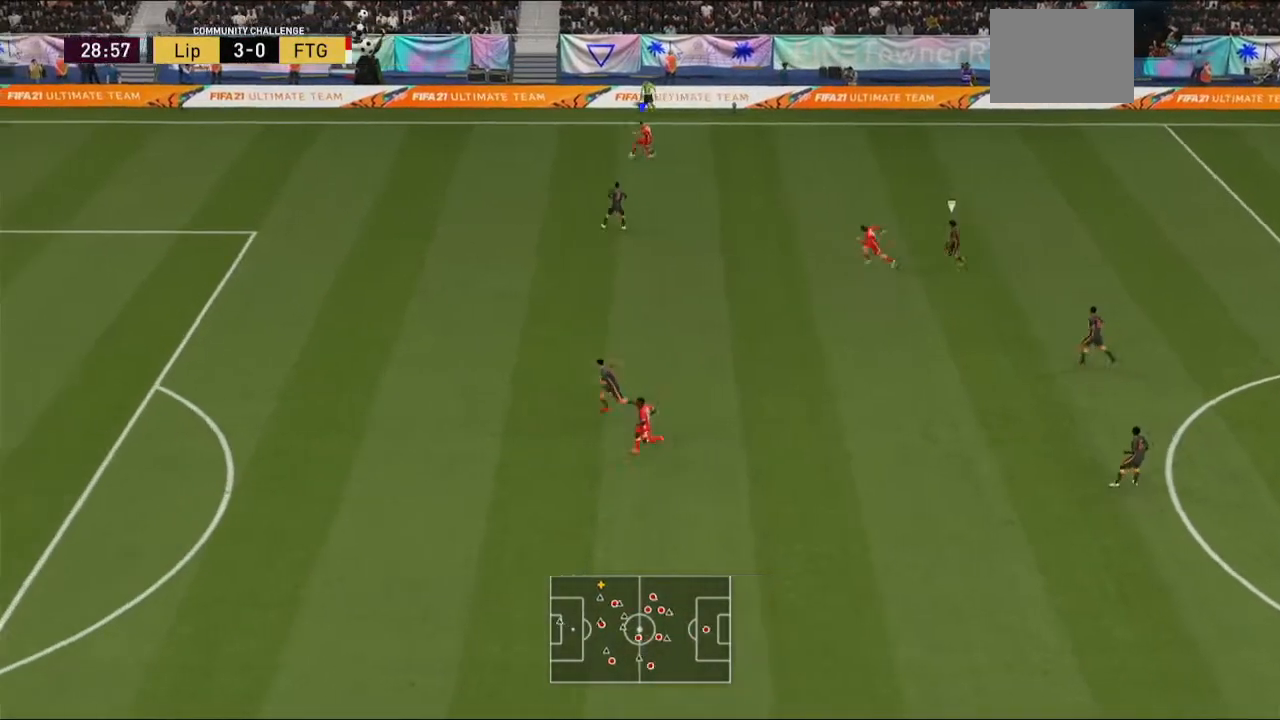
{"dt_ms": 500, "buttons": [], "left_stick": "down-left", "right_stick": "center", "events": [[33, "left_stick", "down-left"], [367, "right_stick", "center"]]}
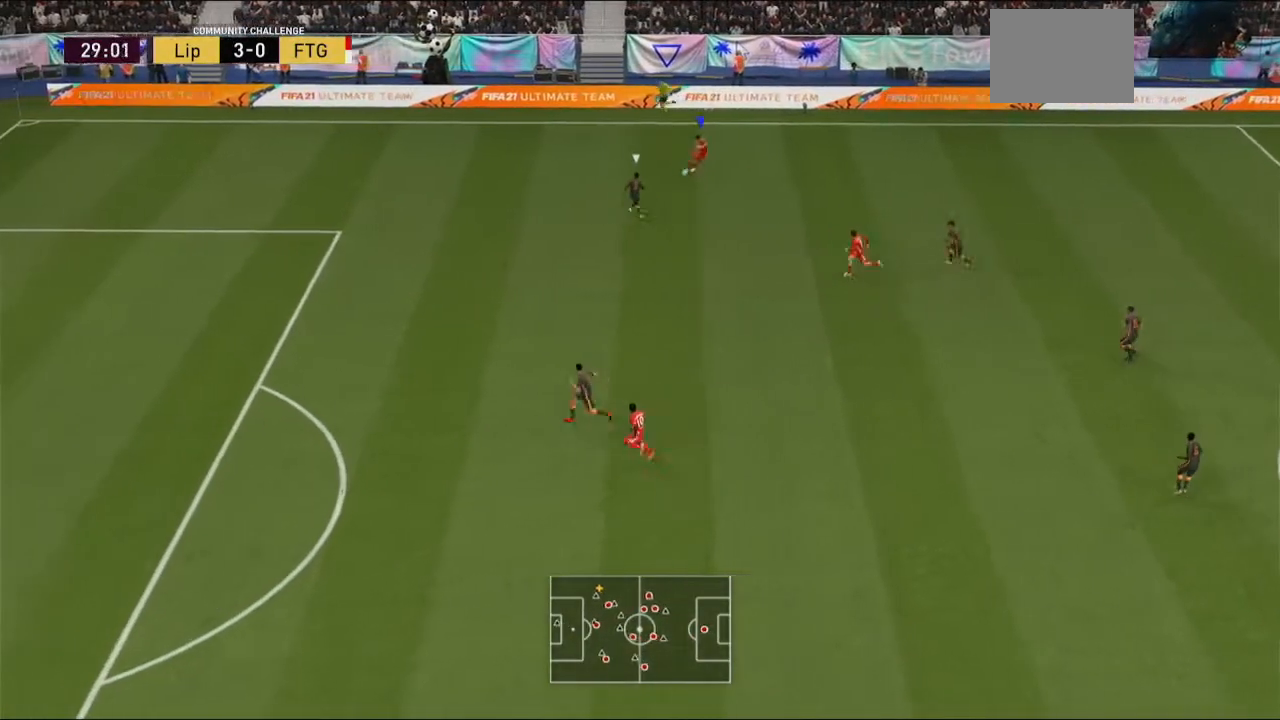
{"dt_ms": 500, "buttons": [], "left_stick": "down-left", "right_stick": "center", "events": [[233, "Y", "down"], [500, "Y", "up"]]}
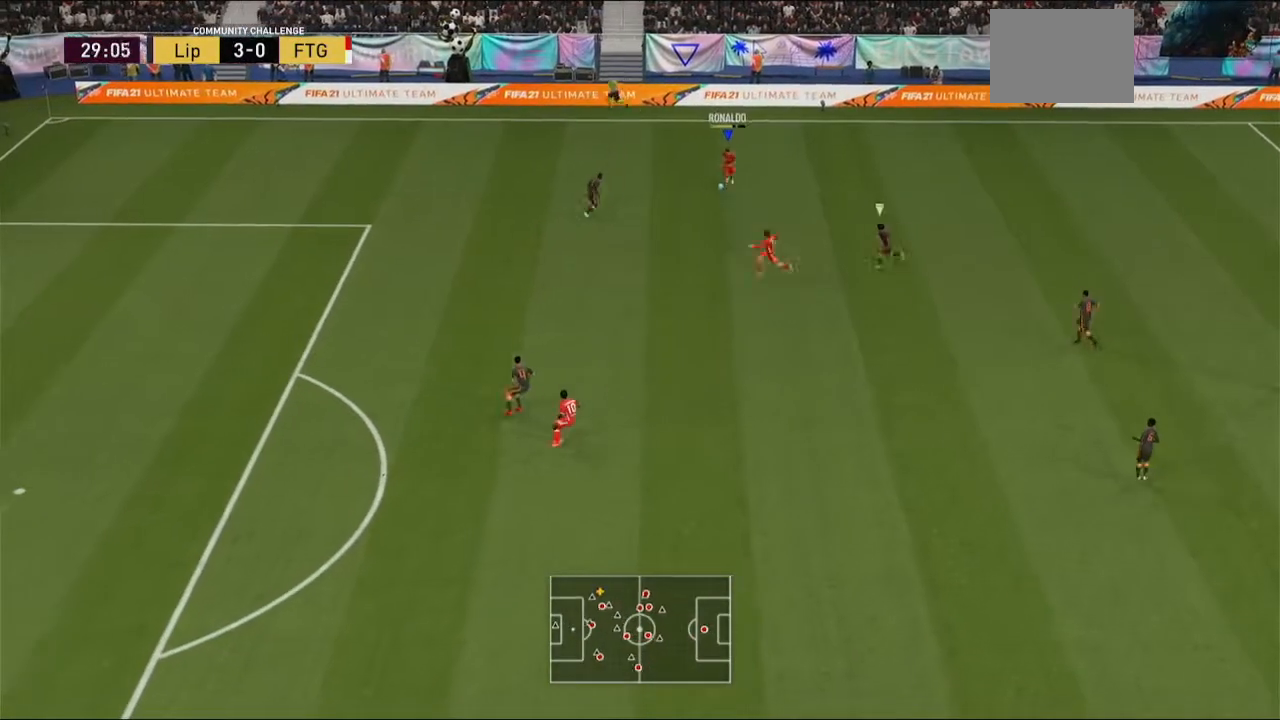
{"dt_ms": 500, "buttons": [], "left_stick": "down-left", "right_stick": "center", "events": []}
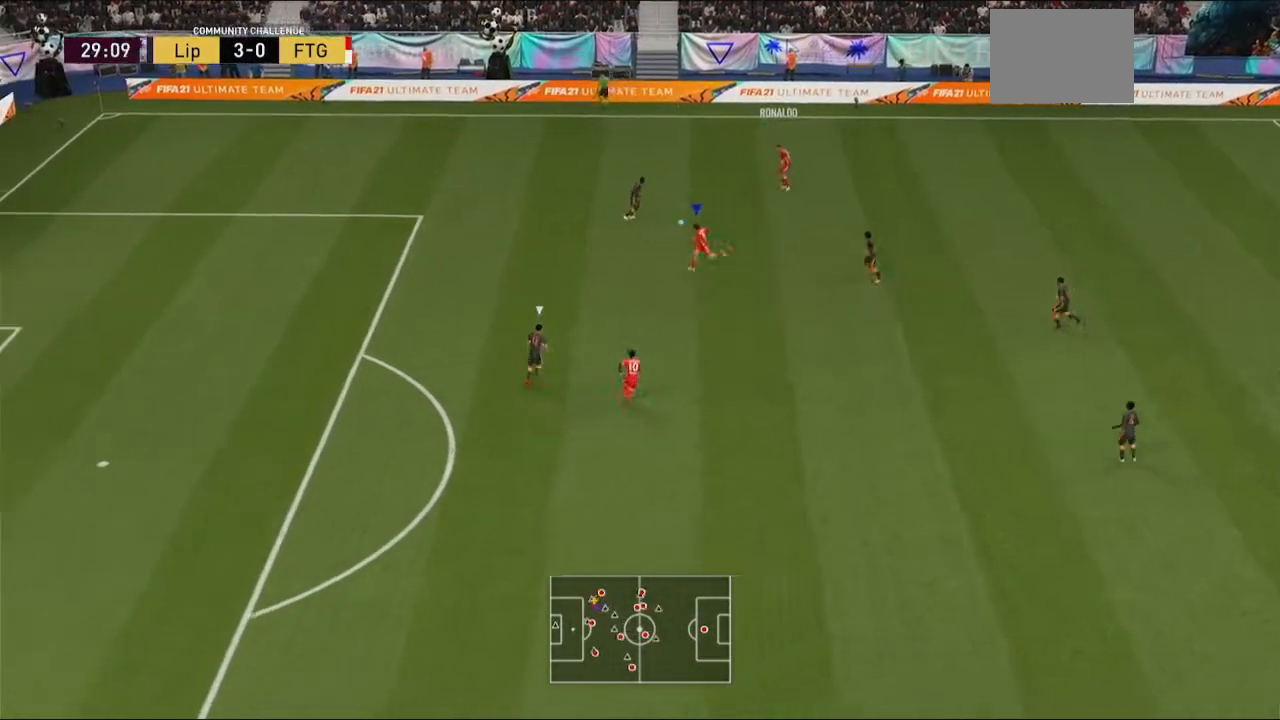
{"dt_ms": 500, "buttons": ["R2"], "left_stick": "left", "right_stick": "center", "events": [[400, "left_stick", "left"], [500, "R2", "down"]]}
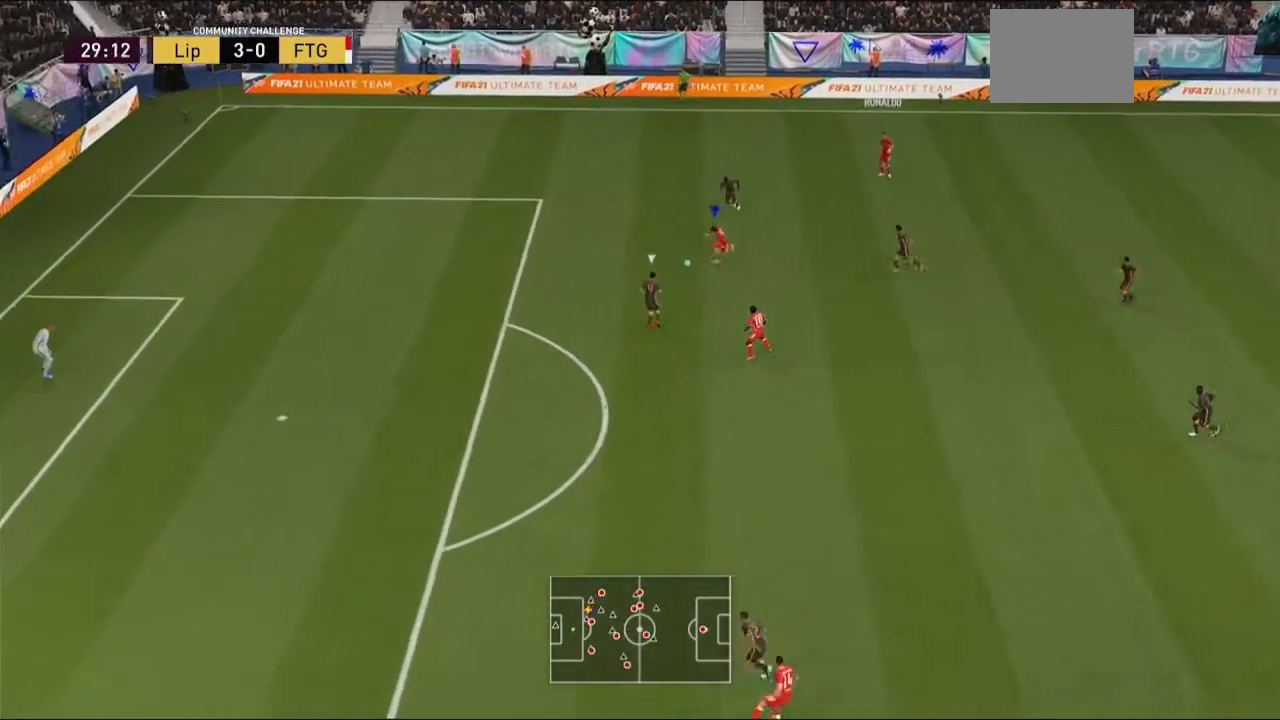
{"dt_ms": 500, "buttons": ["R2"], "left_stick": "left", "right_stick": "center", "events": []}
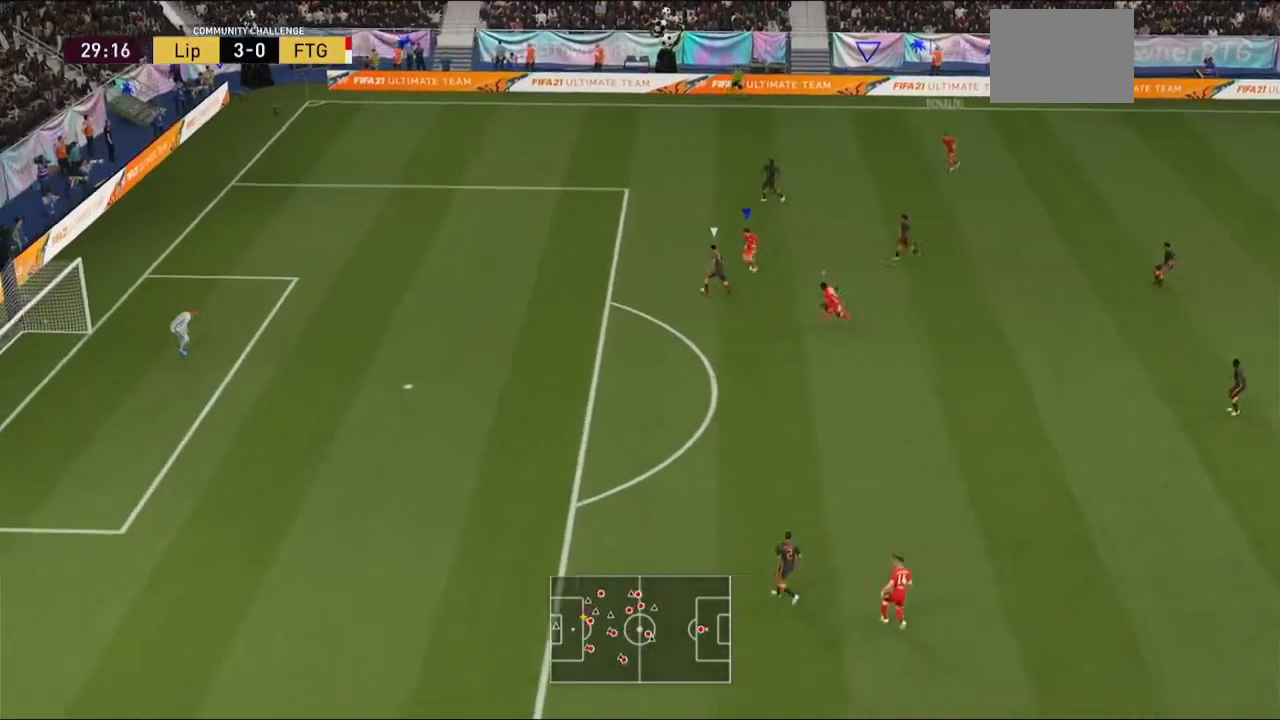
{"dt_ms": 500, "buttons": ["R2"], "left_stick": "down-left", "right_stick": "center", "events": [[67, "left_stick", "down-left"], [100, "R1", "down"], [167, "R1", "up"], [333, "R1", "down"], [400, "R1", "up"]]}
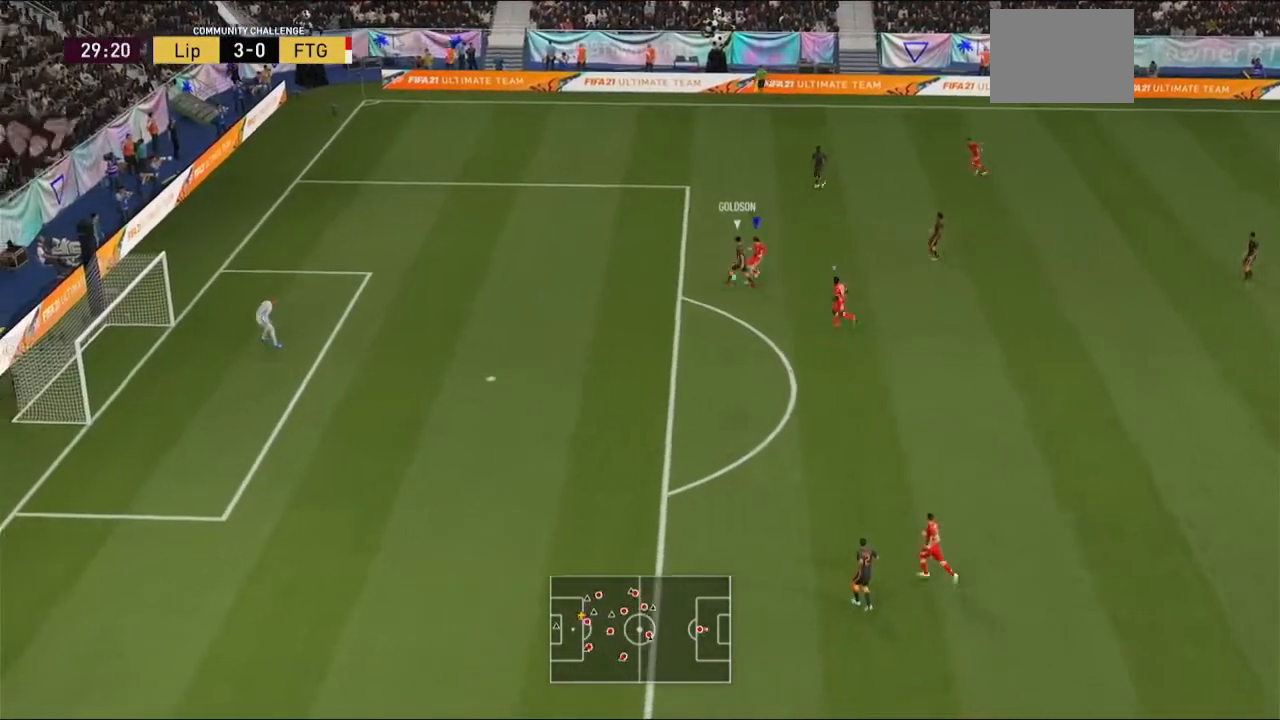
{"dt_ms": 500, "buttons": ["R2"], "left_stick": "down-left", "right_stick": "center", "events": []}